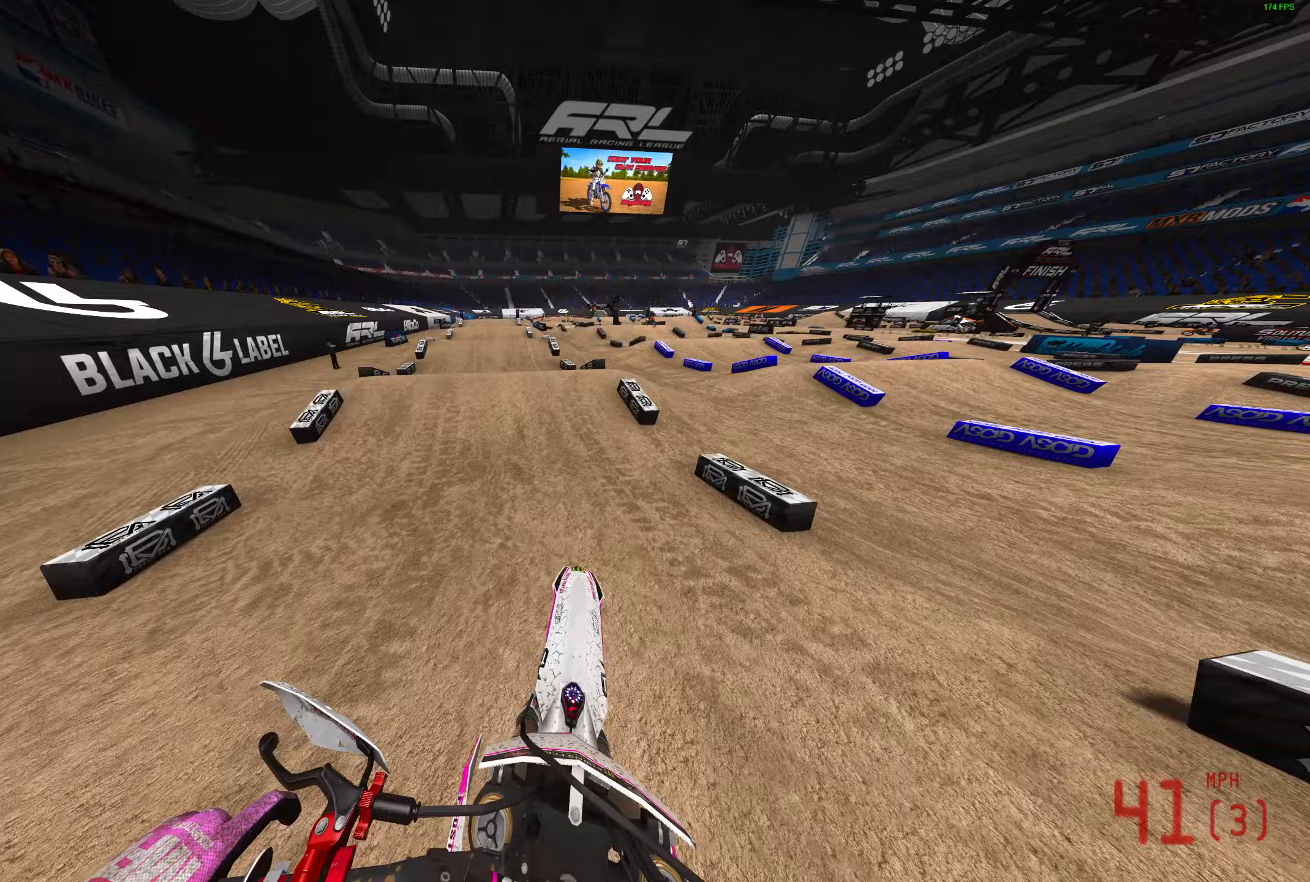
Gameplay with a controller (PlayStation layout); each line is a JSON object with the inputs held at the frame after it. "events" lists button and stick changes between this image and that frame as [ms after this image, input, new state], when the widget could be followed in between.
{"buttons": ["CROSS", "R2"], "left_stick": "up-left", "right_stick": "center", "events": [[67, "right_stick", "center"], [200, "right_stick", "up-left"], [217, "left_stick", "left"], [450, "left_stick", "up-left"], [450, "right_stick", "center"], [467, "CROSS", "down"]]}
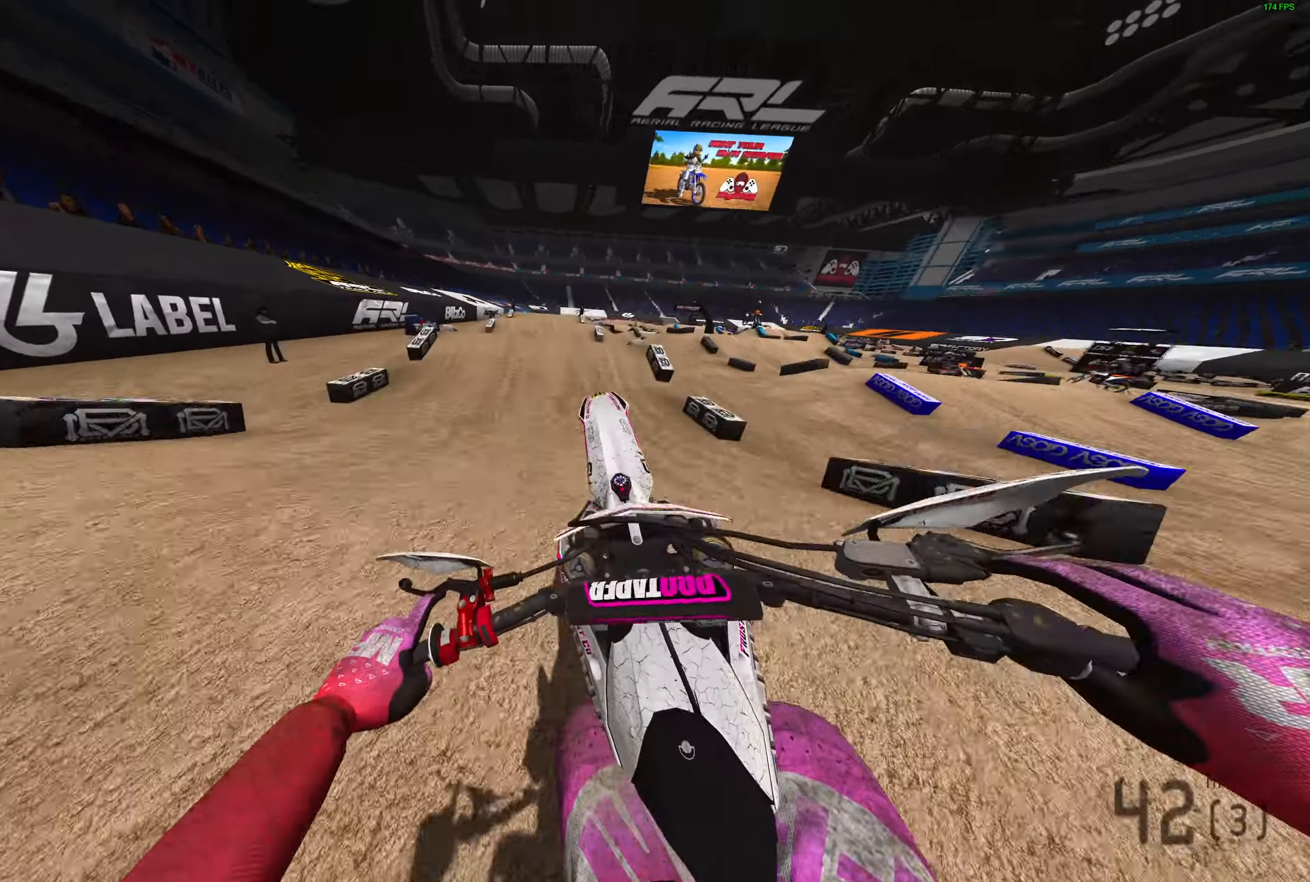
{"buttons": [], "left_stick": "up-right", "right_stick": "center", "events": [[50, "CROSS", "up"], [50, "R2", "up"], [67, "left_stick", "up-right"], [367, "CROSS", "down"], [450, "CROSS", "up"]]}
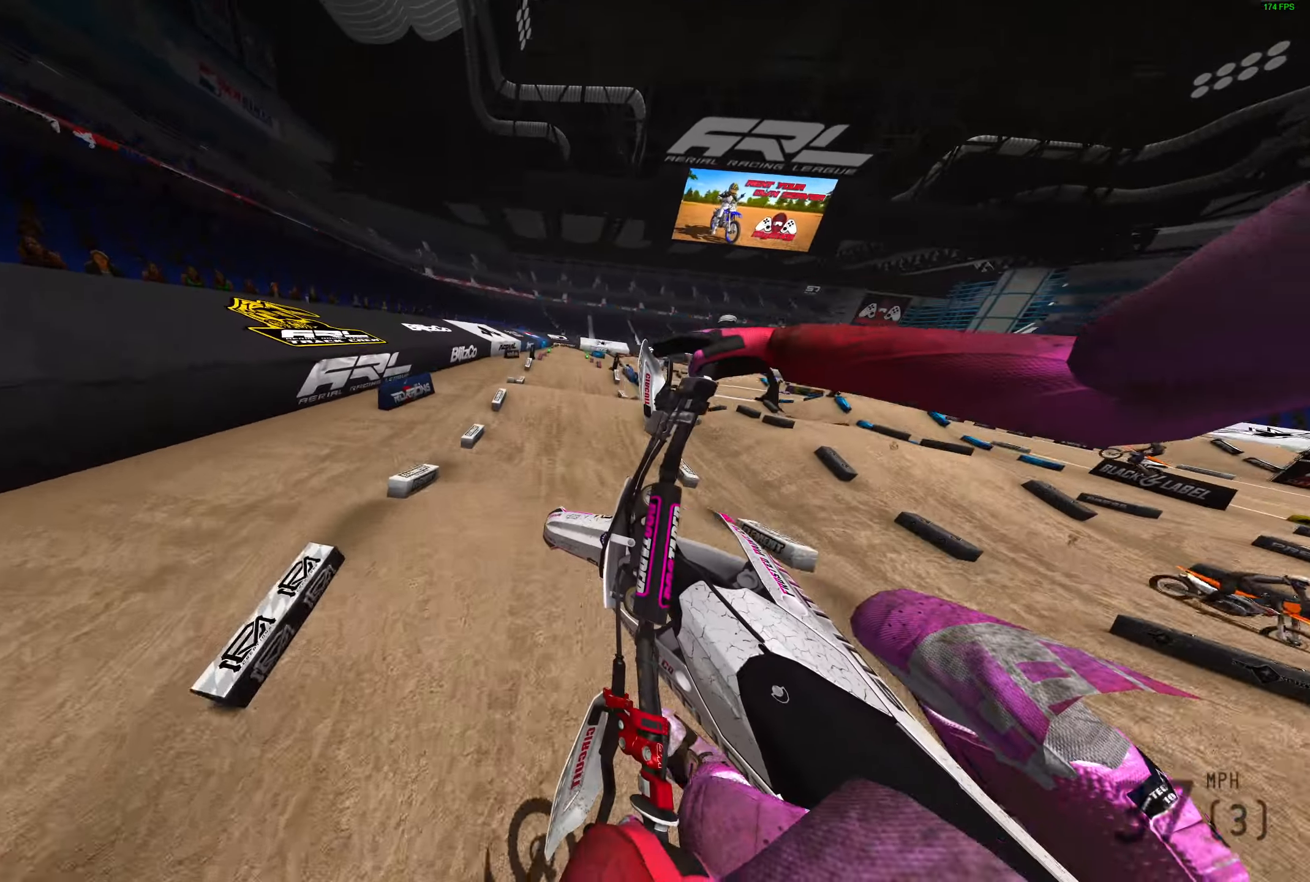
{"buttons": ["R2"], "left_stick": "up-right", "right_stick": "center", "events": [[283, "R2", "down"]]}
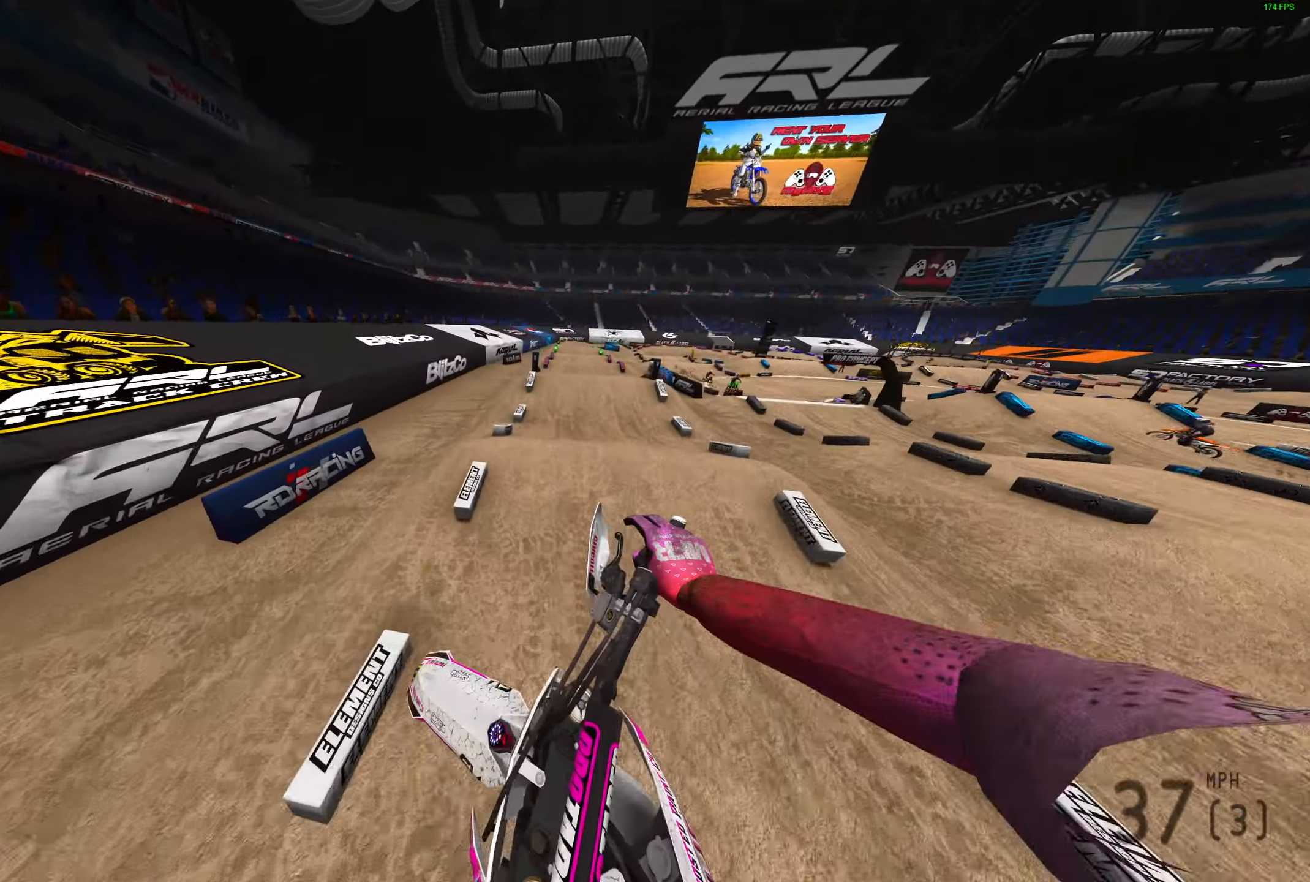
{"buttons": ["R2"], "left_stick": "center", "right_stick": "down", "events": [[50, "R2", "up"], [167, "right_stick", "down-left"], [317, "left_stick", "center"], [383, "R2", "down"], [500, "right_stick", "down"]]}
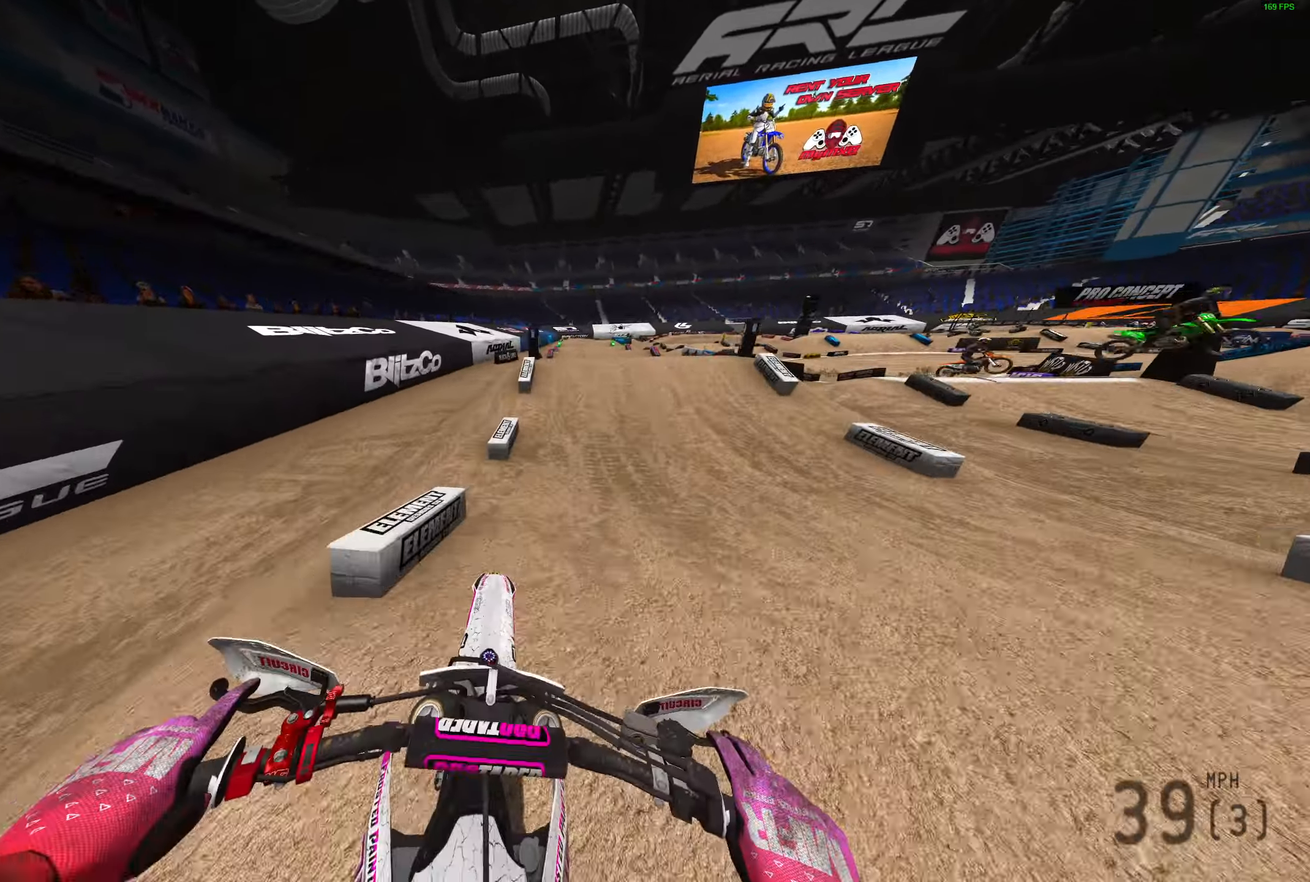
{"buttons": ["R2"], "left_stick": "center", "right_stick": "up", "events": [[200, "right_stick", "center"], [433, "right_stick", "up"]]}
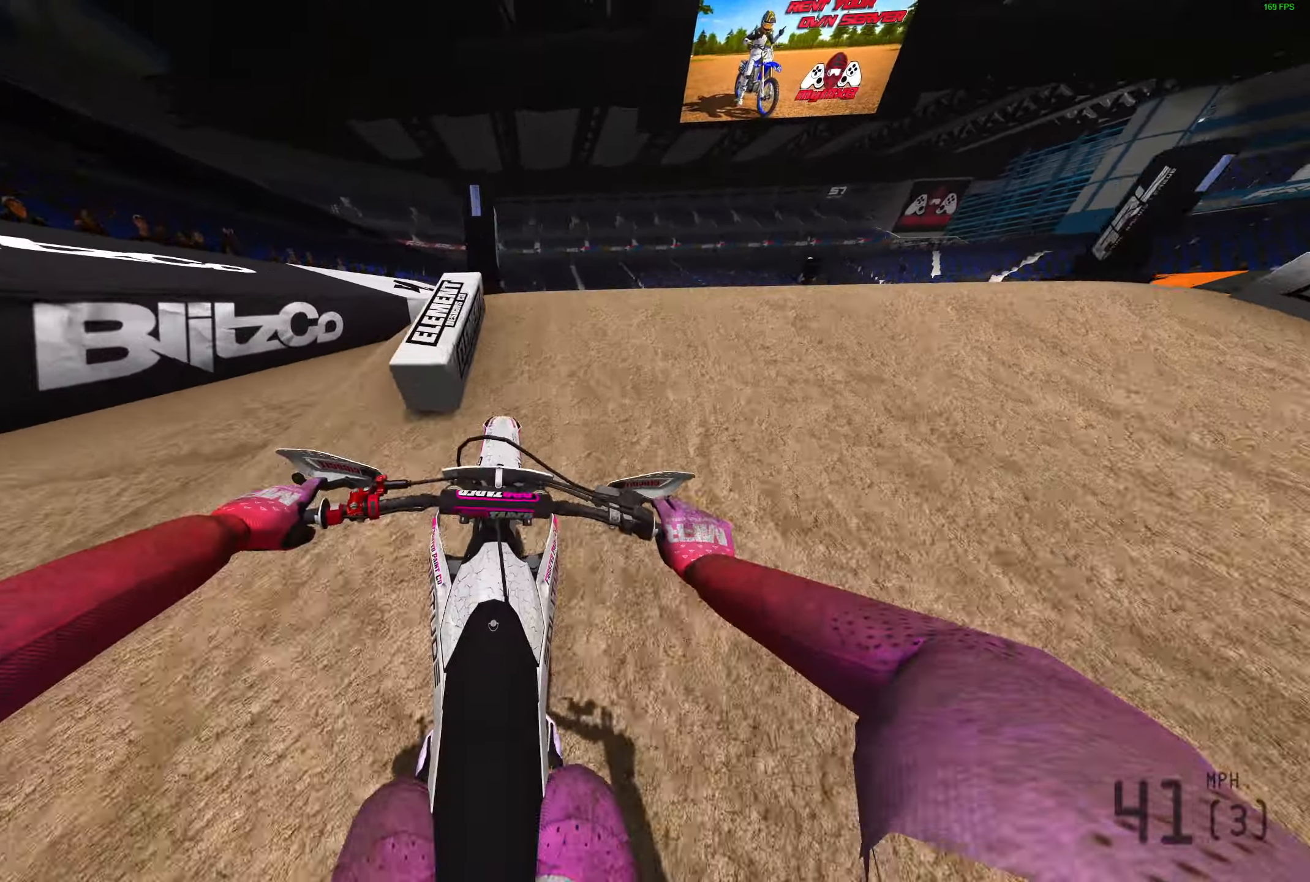
{"buttons": [], "left_stick": "right", "right_stick": "up-left", "events": [[150, "left_stick", "right"], [200, "R2", "up"], [433, "right_stick", "up-left"]]}
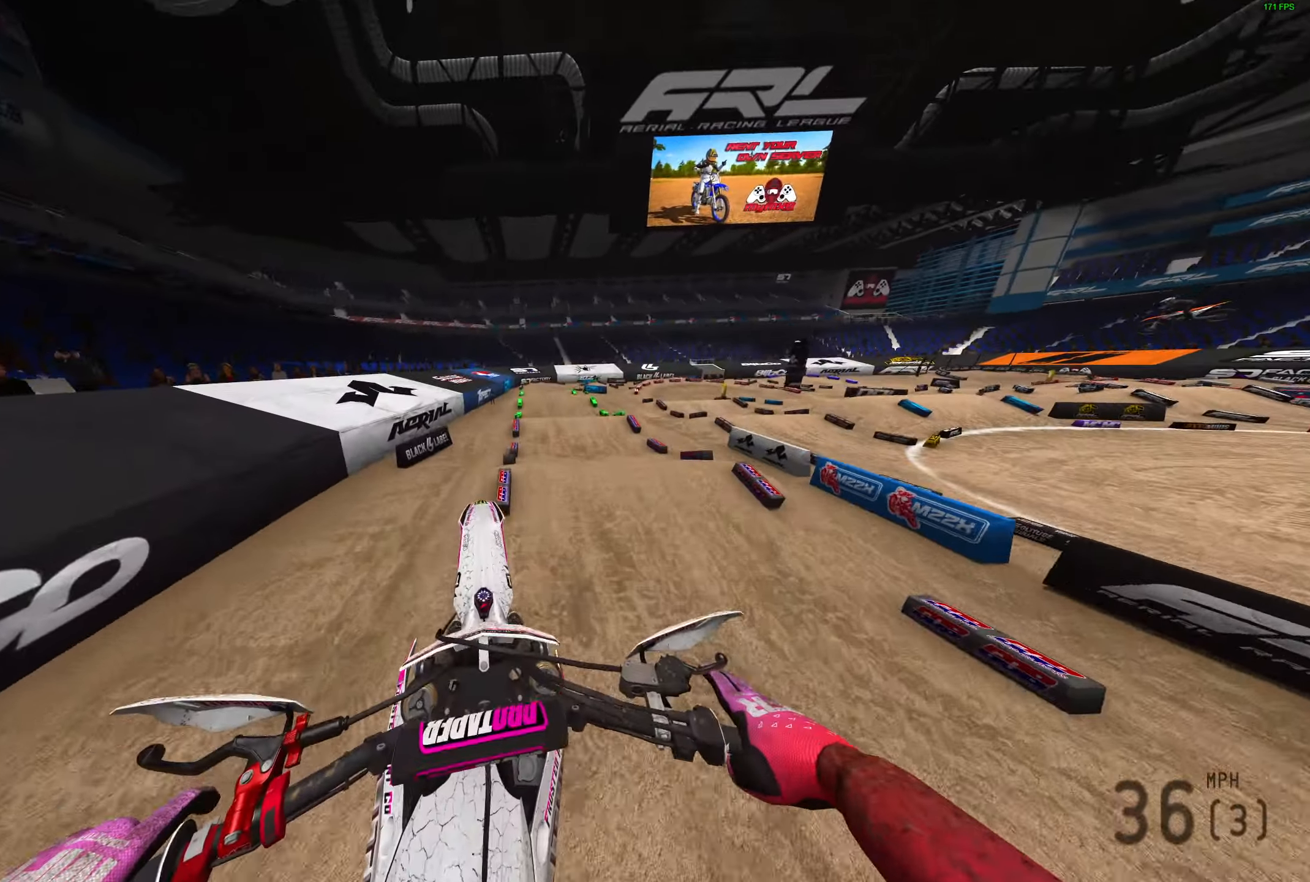
{"buttons": ["L3"], "left_stick": "center", "right_stick": "up-left", "events": [[17, "left_stick", "center"], [200, "R2", "down"], [450, "R2", "up"], [483, "L3", "down"]]}
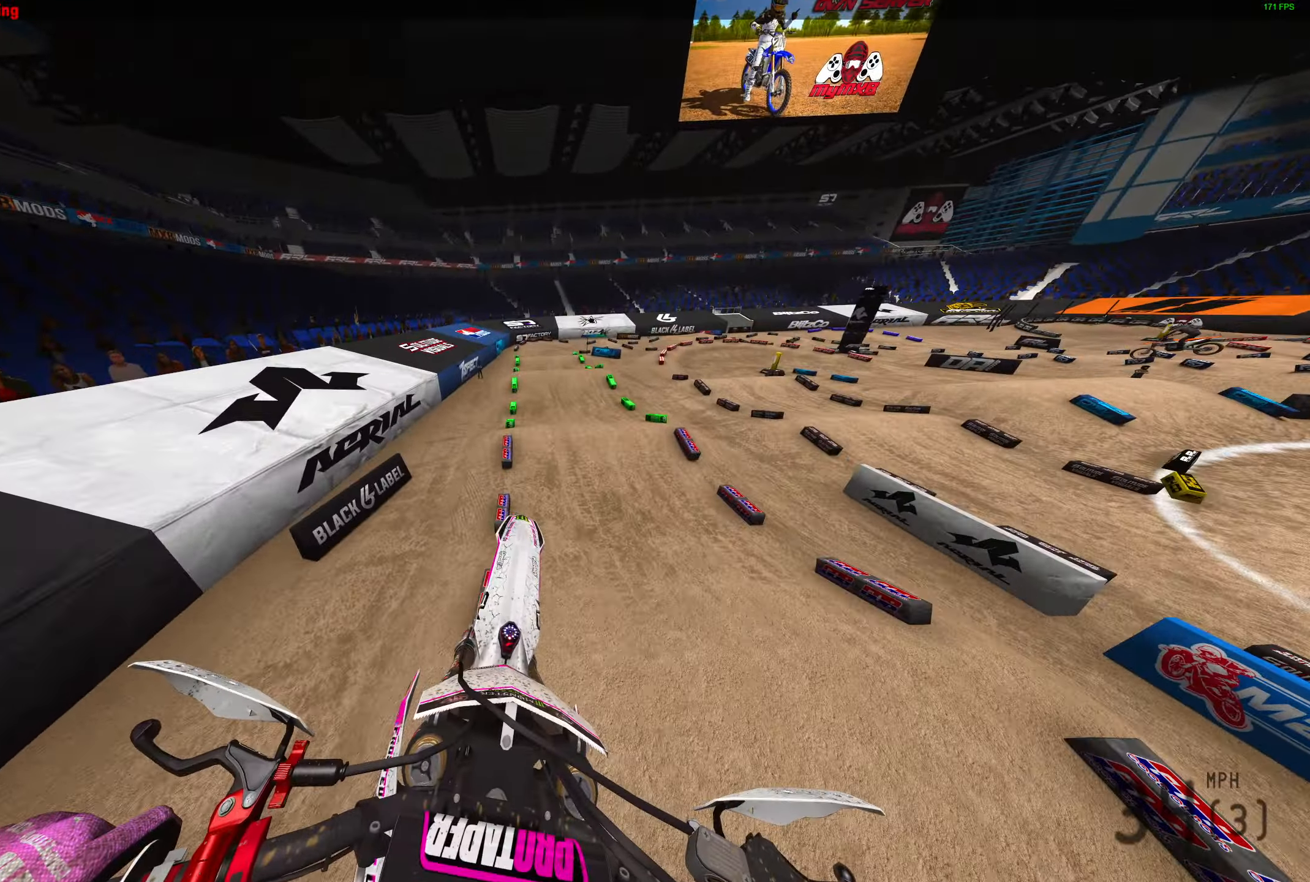
{"buttons": ["R2"], "left_stick": "center", "right_stick": "center", "events": [[50, "right_stick", "left"], [100, "L3", "up"], [167, "right_stick", "center"], [183, "R2", "down"]]}
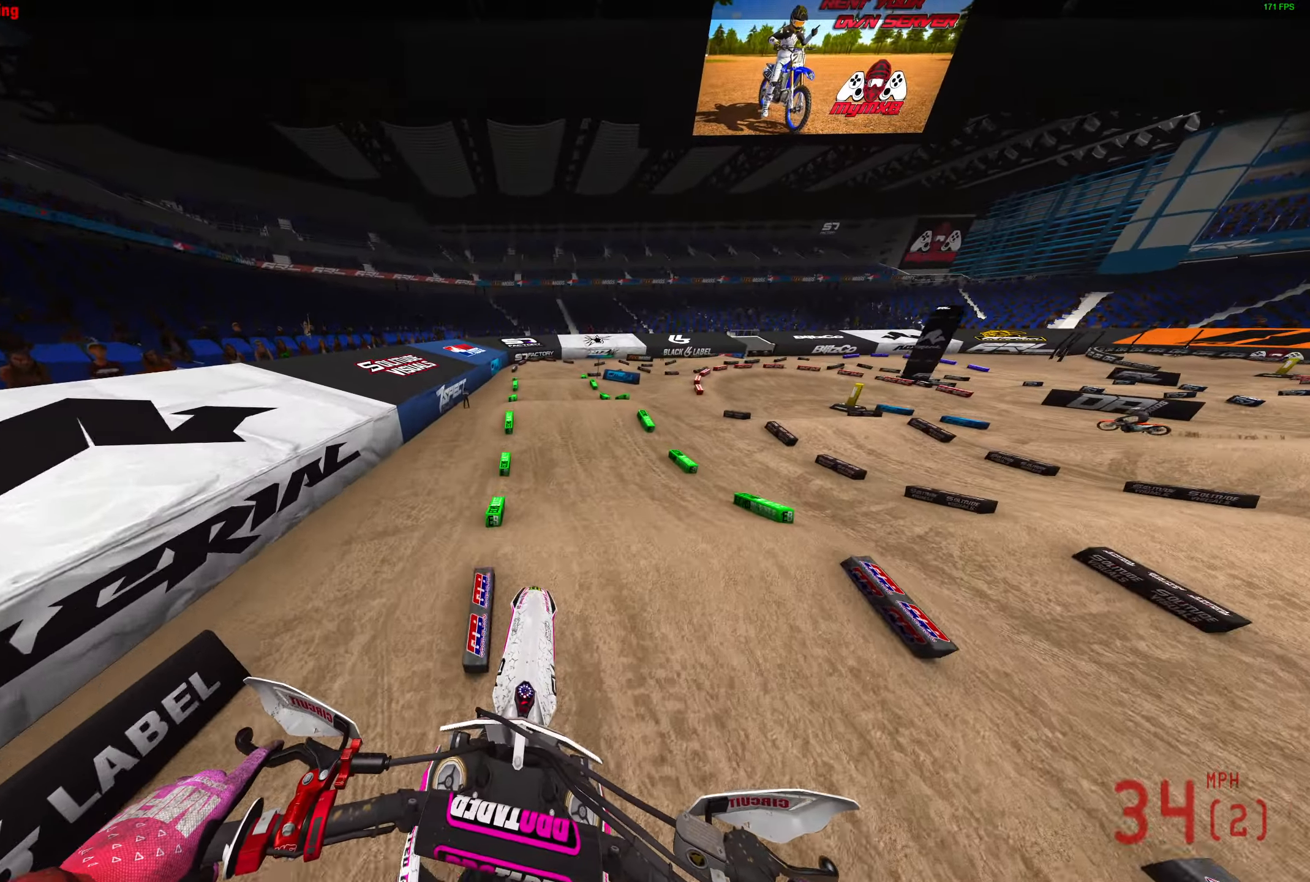
{"buttons": ["R2"], "left_stick": "center", "right_stick": "center", "events": []}
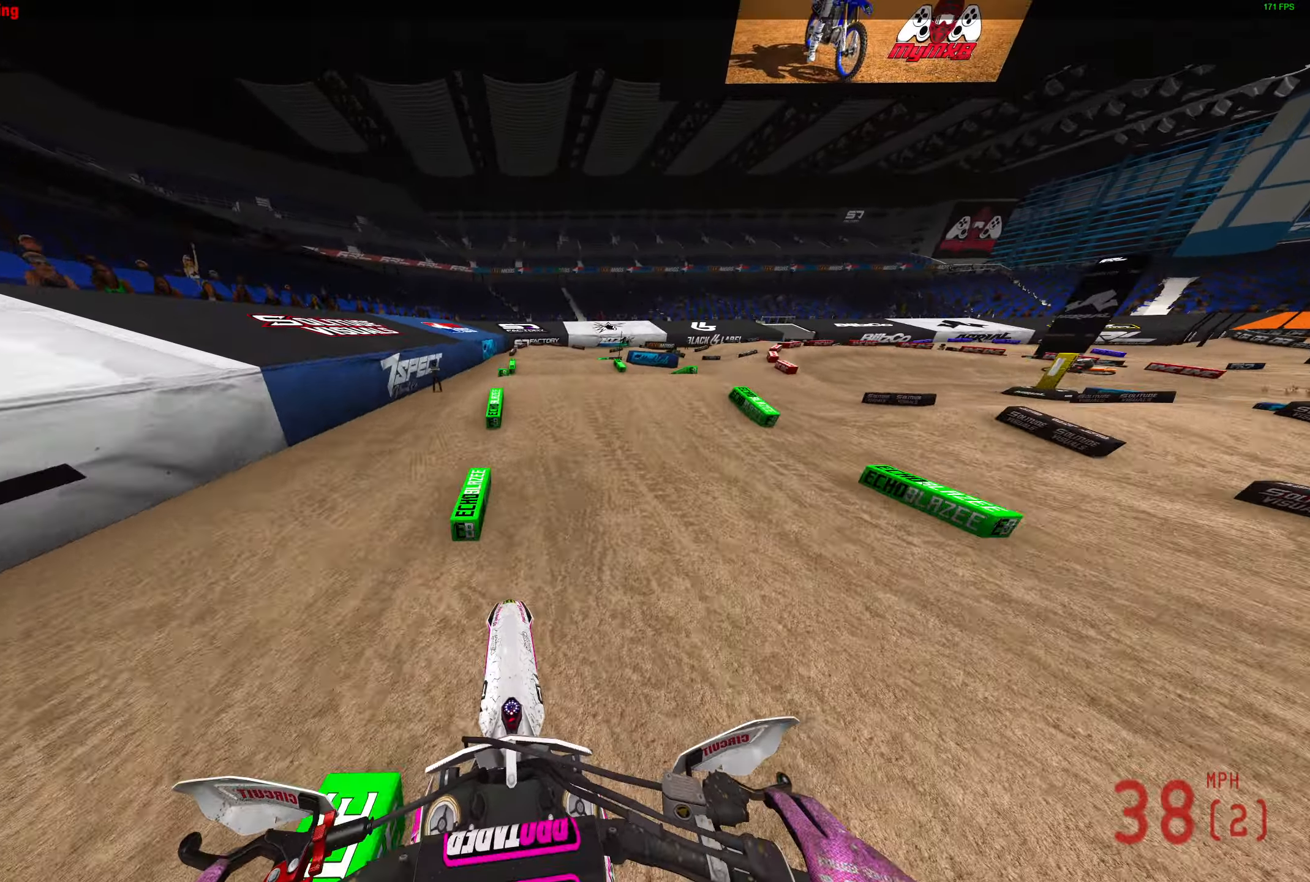
{"buttons": [], "left_stick": "right", "right_stick": "up", "events": [[283, "R2", "up"], [300, "right_stick", "up"], [467, "left_stick", "right"]]}
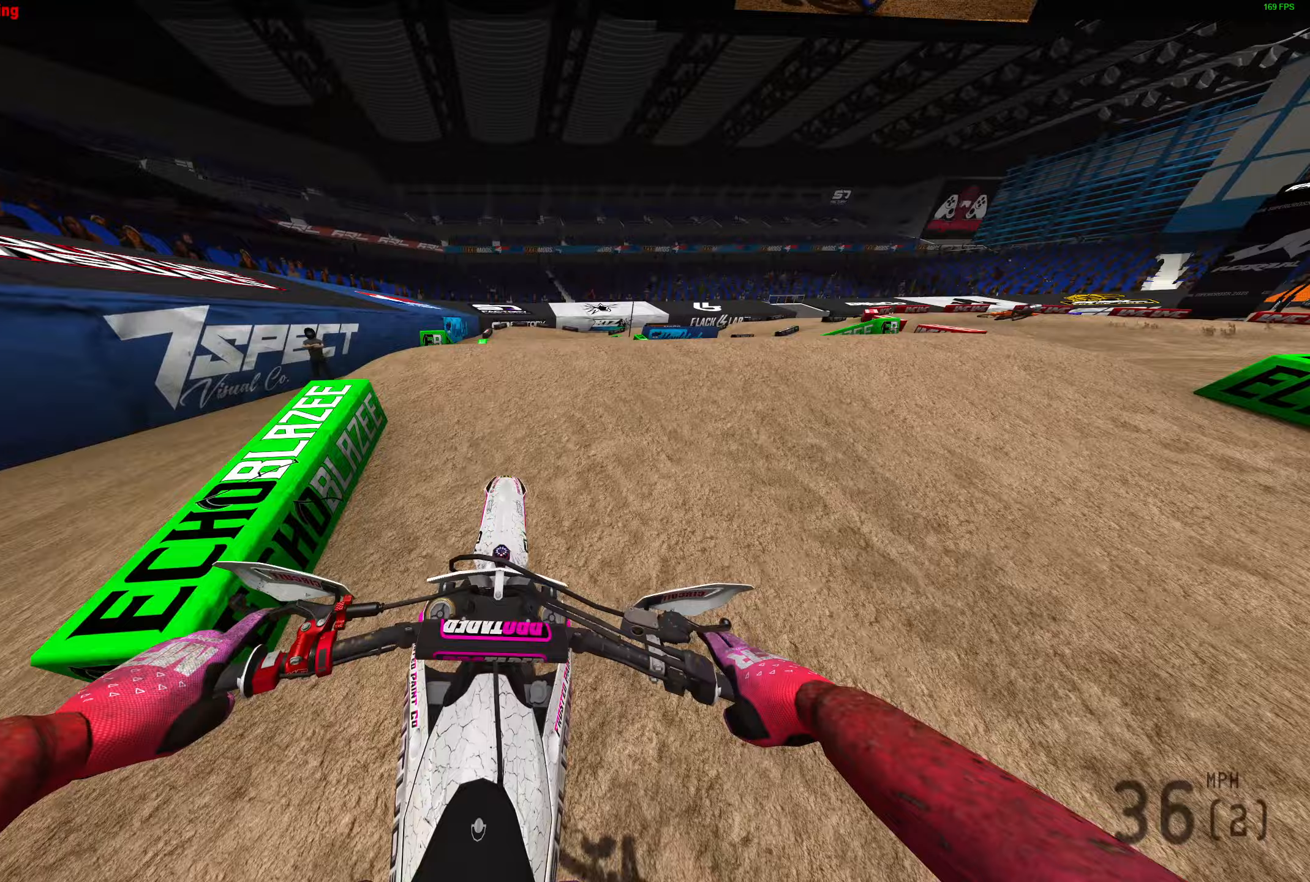
{"buttons": [], "left_stick": "right", "right_stick": "up", "events": [[150, "R2", "down"], [217, "R2", "up"]]}
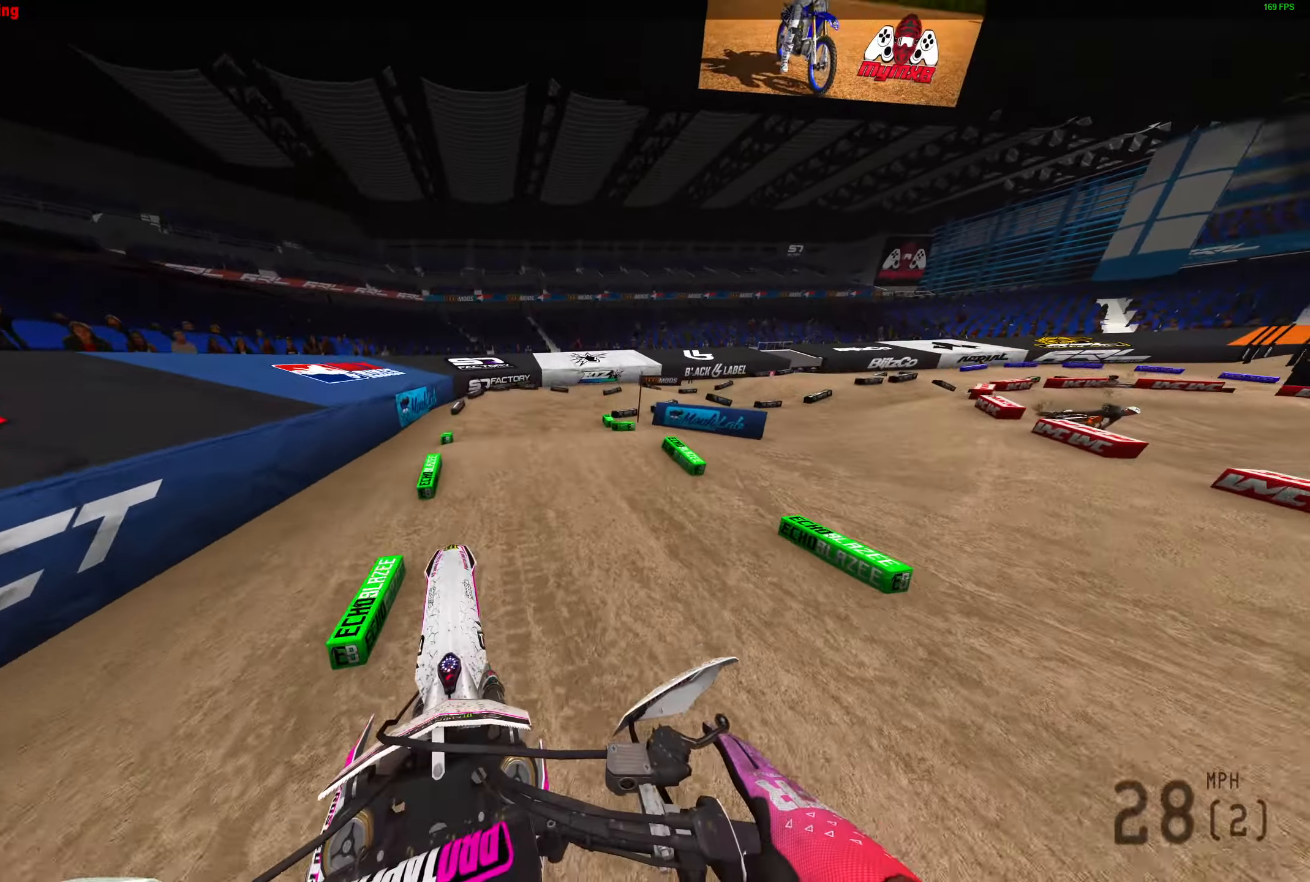
{"buttons": [], "left_stick": "right", "right_stick": "up-right", "events": [[133, "R2", "down"], [333, "right_stick", "up-right"], [383, "R2", "up"]]}
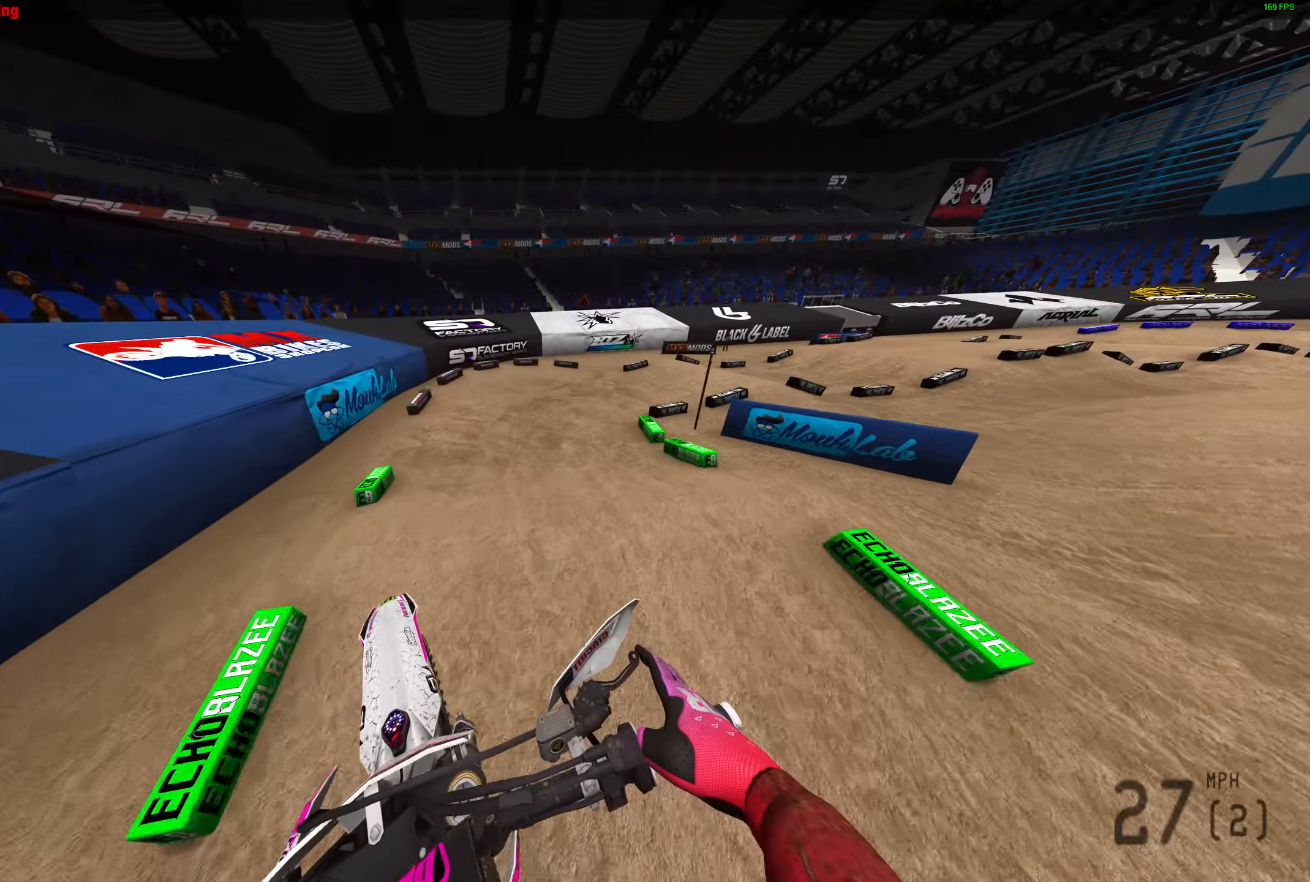
{"buttons": ["R2"], "left_stick": "right", "right_stick": "up-left", "events": [[67, "right_stick", "center"], [117, "R2", "down"], [250, "right_stick", "up"], [317, "R2", "up"], [483, "R2", "down"], [500, "right_stick", "up-left"]]}
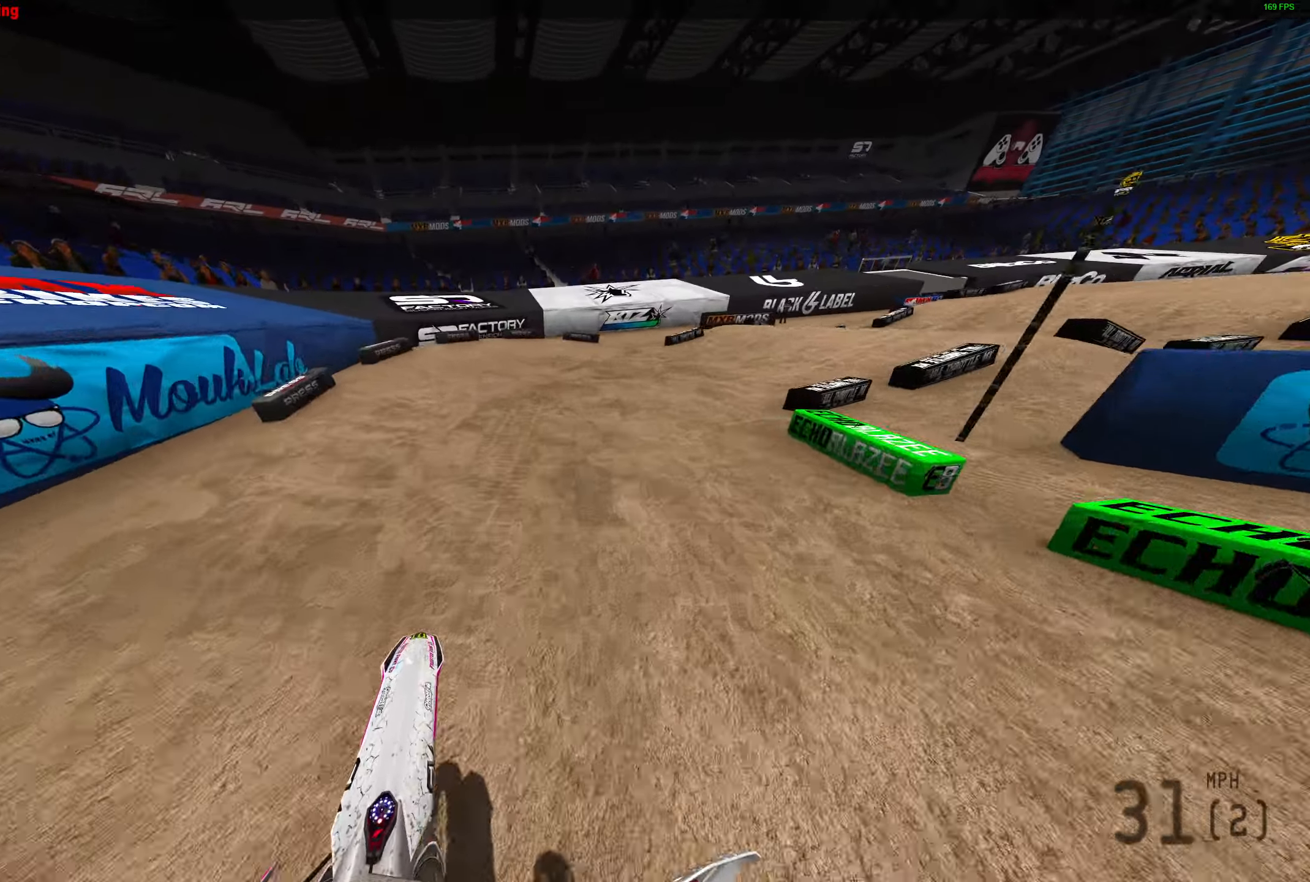
{"buttons": ["R2"], "left_stick": "right", "right_stick": "up-left", "events": [[100, "R2", "up"], [217, "R2", "down"], [317, "R2", "up"], [433, "R2", "down"]]}
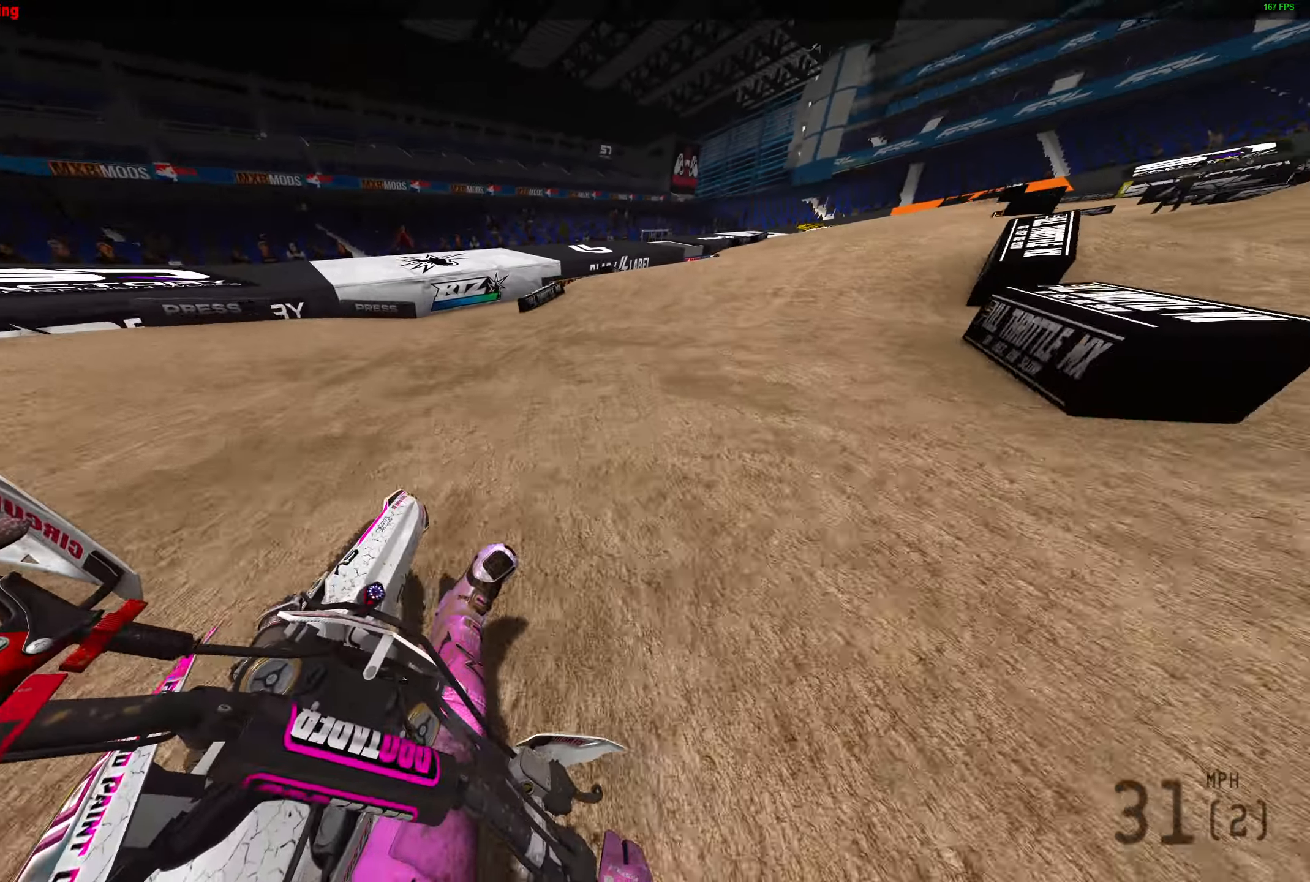
{"buttons": ["R2"], "left_stick": "right", "right_stick": "up-left", "events": []}
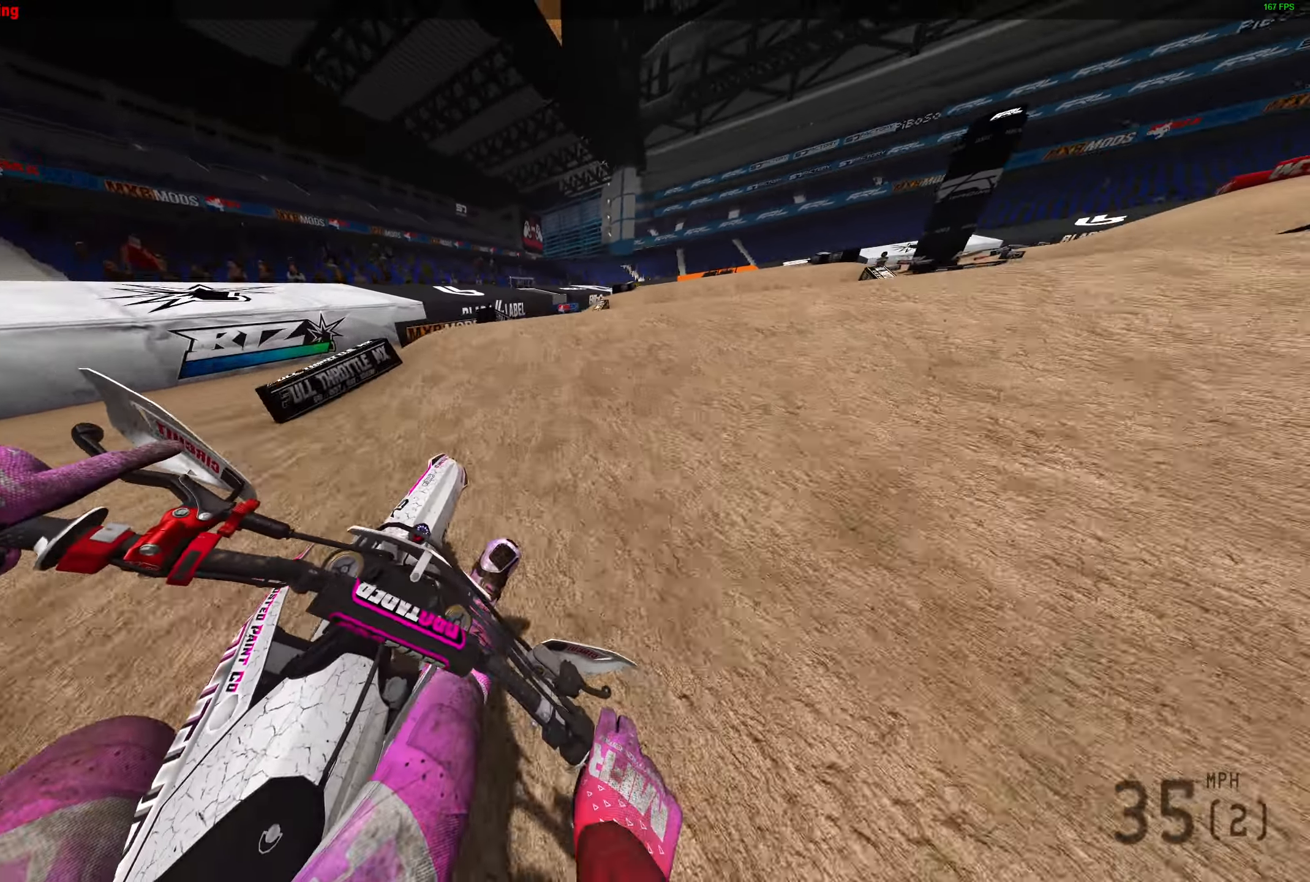
{"buttons": [], "left_stick": "right", "right_stick": "up-left", "events": [[283, "R2", "up"]]}
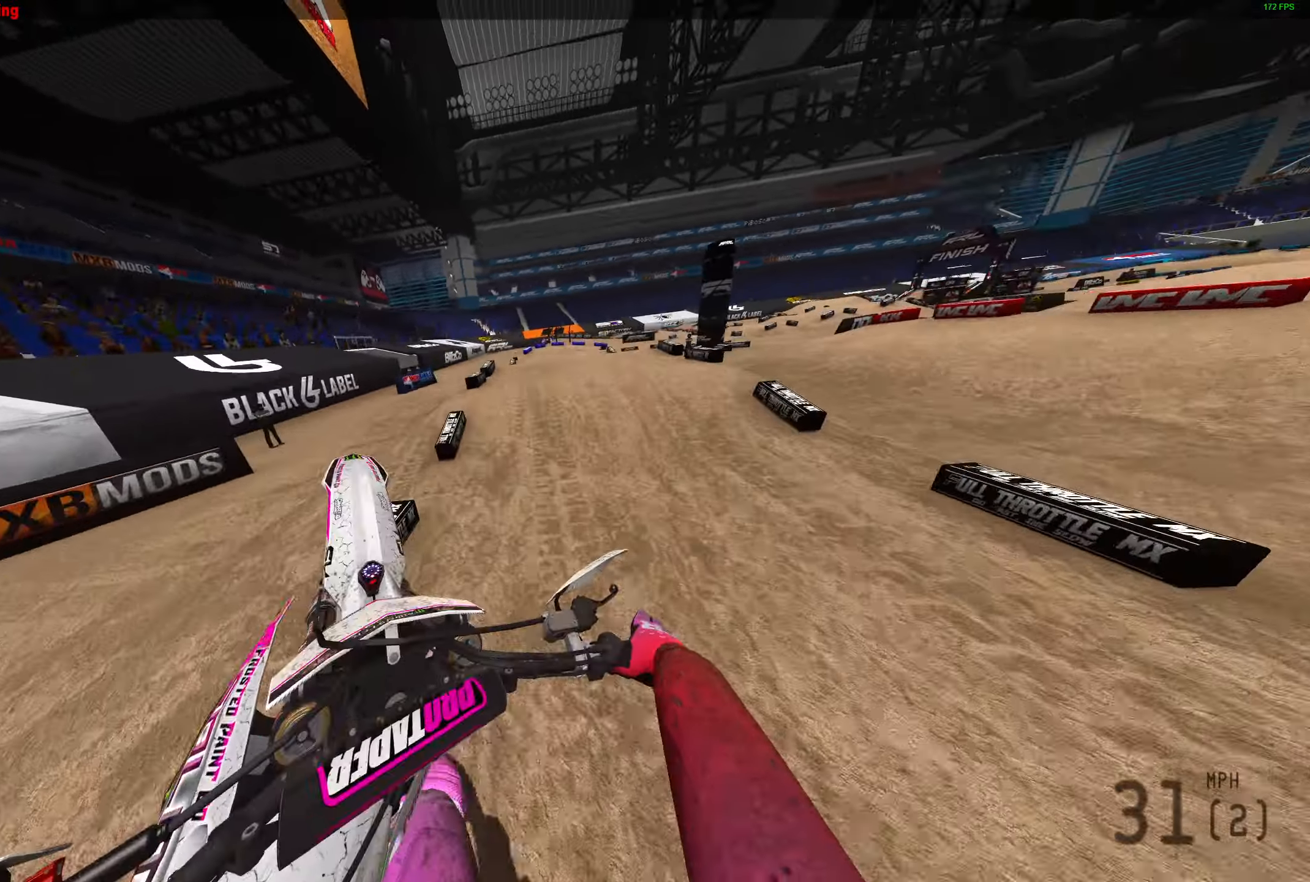
{"buttons": ["R2"], "left_stick": "left", "right_stick": "up", "events": [[50, "left_stick", "down-right"], [200, "R2", "down"], [233, "left_stick", "left"], [333, "R2", "up"], [433, "R2", "down"], [433, "right_stick", "up"]]}
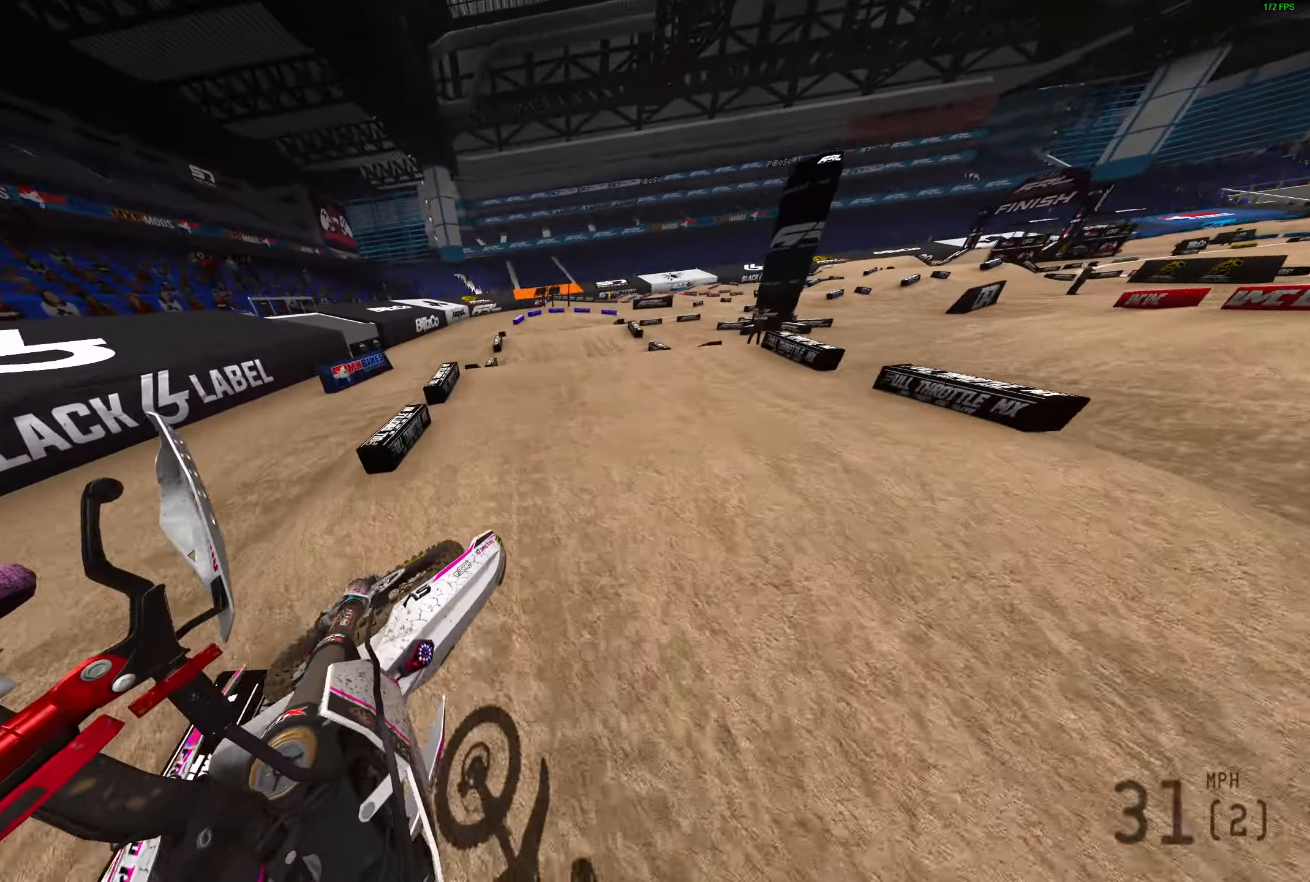
{"buttons": ["R2"], "left_stick": "right", "right_stick": "up", "events": [[17, "left_stick", "up-left"], [117, "right_stick", "up-right"], [183, "left_stick", "center"], [267, "left_stick", "right"], [350, "right_stick", "up"]]}
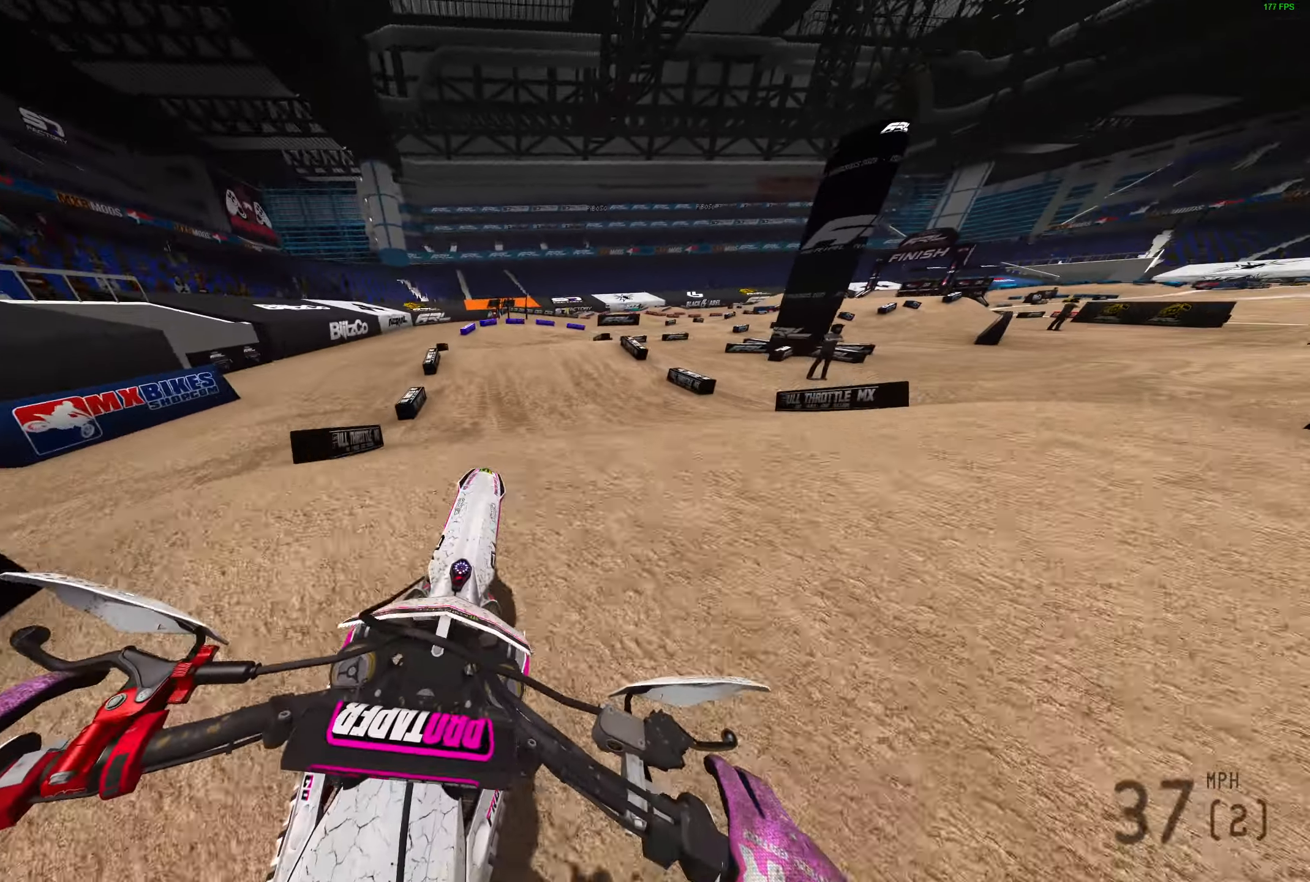
{"buttons": ["R2"], "left_stick": "right", "right_stick": "up", "events": [[133, "R2", "up"], [483, "R2", "down"]]}